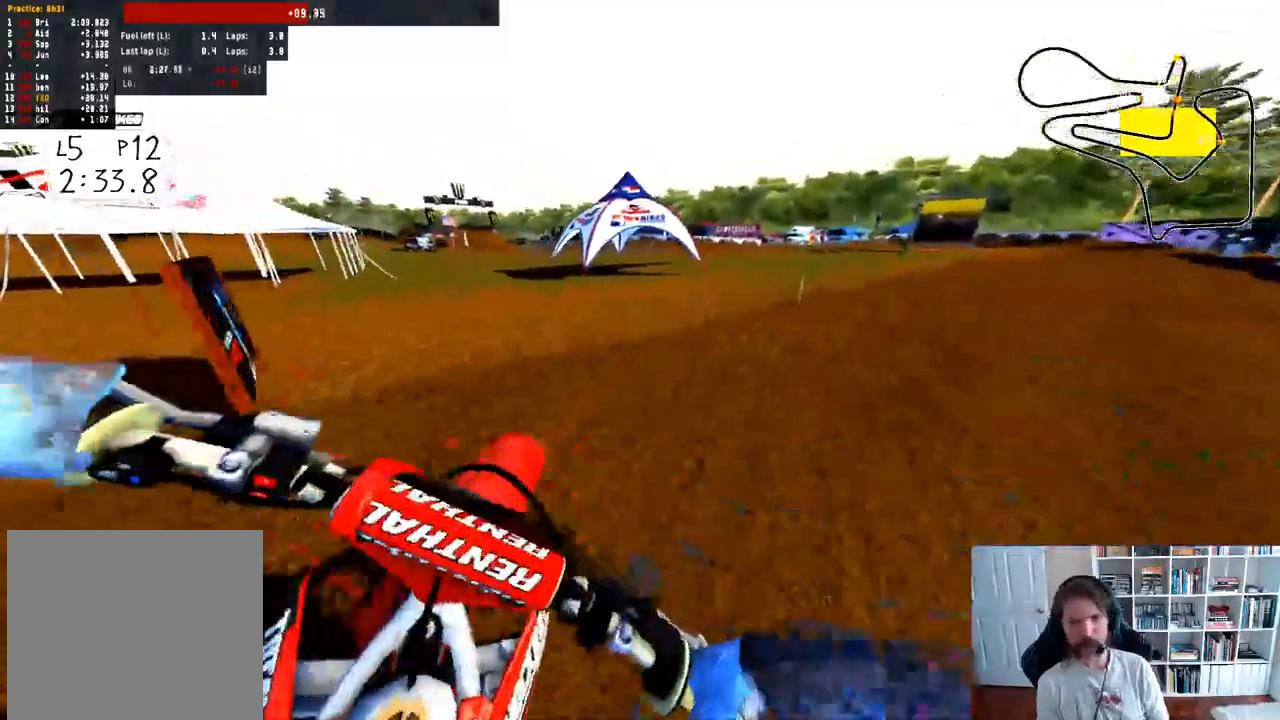
Gameplay with a controller (Xbox layout); each line is a JSON object with the inputs held at the frame after it (dt_ms = milliseconds from this image to that frame). "events" lists button and stick changes between this image and that frame as [ms after this image, input, new state], when the widget could be followed in between.
{"dt_ms": 500, "buttons": [], "left_stick": "center", "right_stick": "center", "events": []}
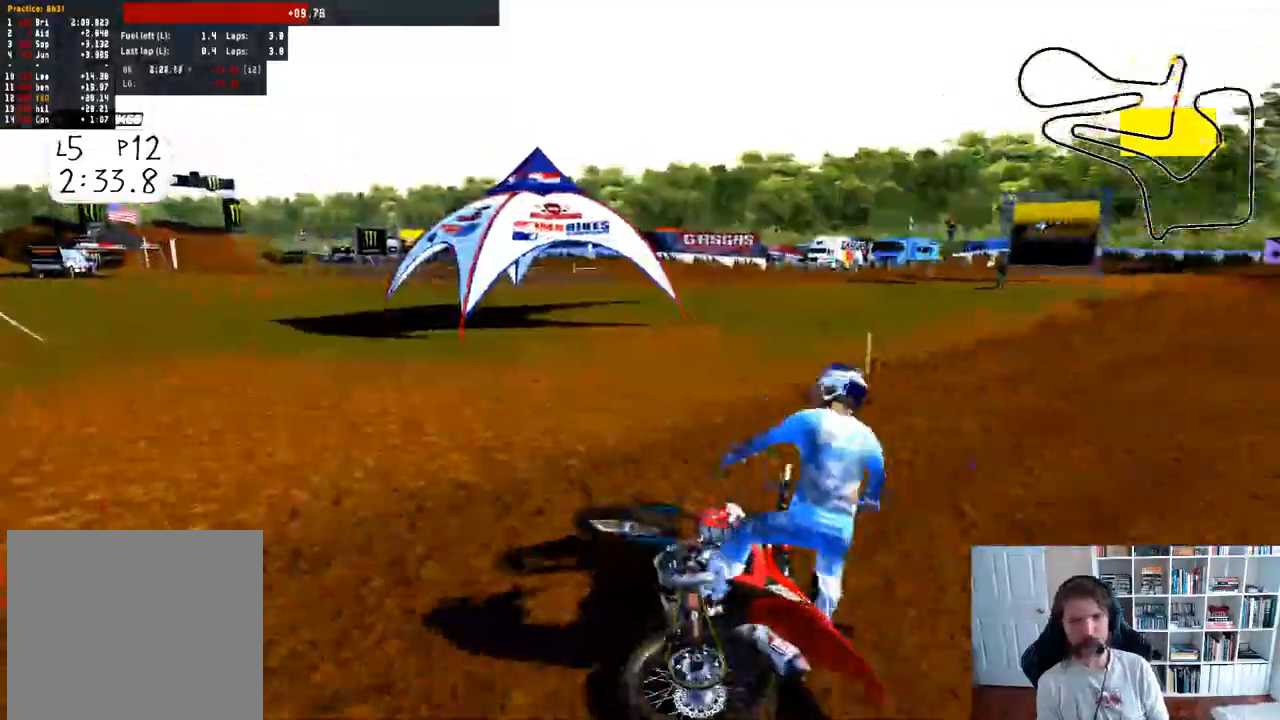
{"dt_ms": 500, "buttons": ["B"], "left_stick": "right", "right_stick": "center", "events": [[50, "SELECT", "down"], [183, "SELECT", "up"], [383, "B", "down"], [450, "left_stick", "right"]]}
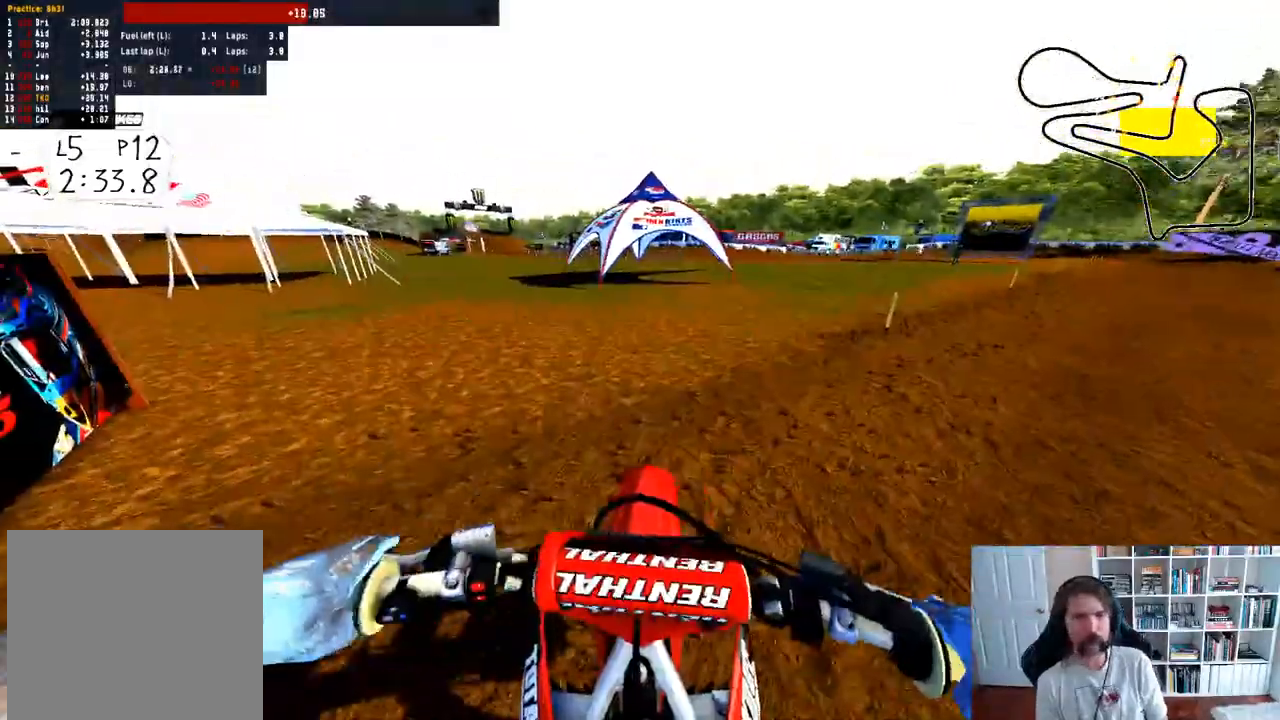
{"dt_ms": 500, "buttons": ["R2"], "left_stick": "right", "right_stick": "center", "events": [[33, "B", "up"], [183, "R2", "down"]]}
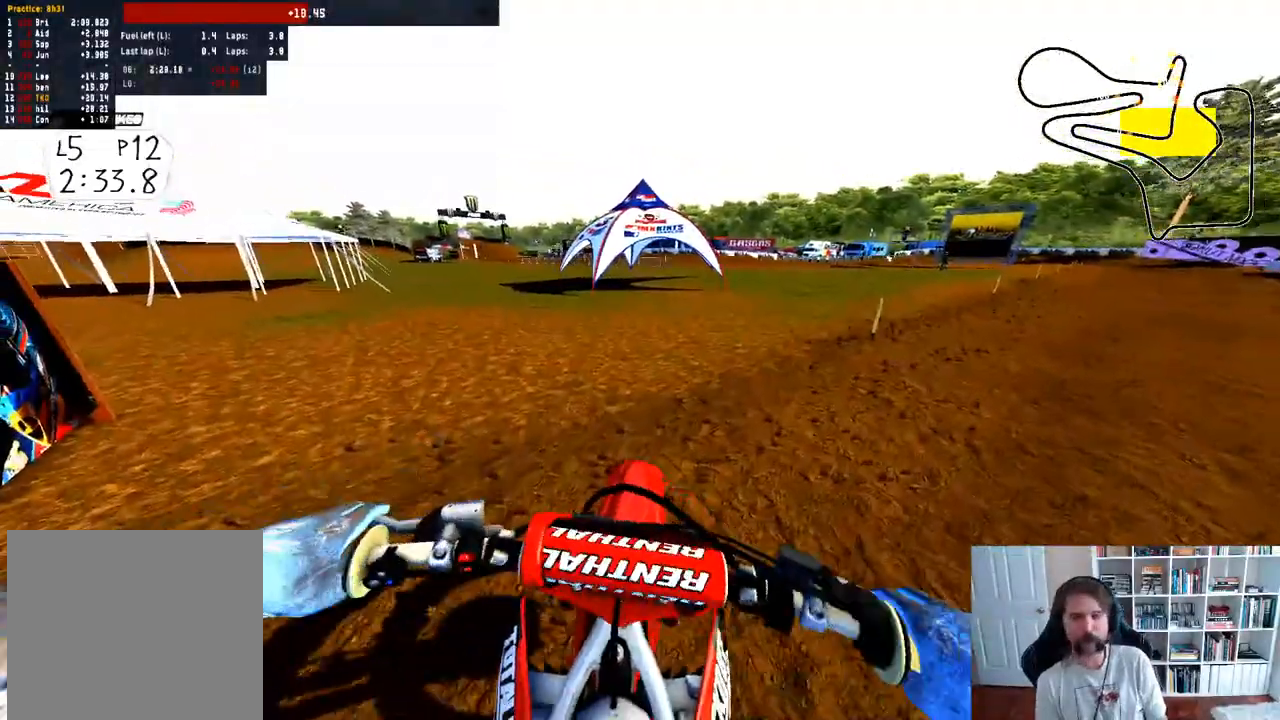
{"dt_ms": 500, "buttons": ["R2"], "left_stick": "center", "right_stick": "center", "events": [[267, "R3", "down"], [383, "R3", "up"], [433, "left_stick", "center"]]}
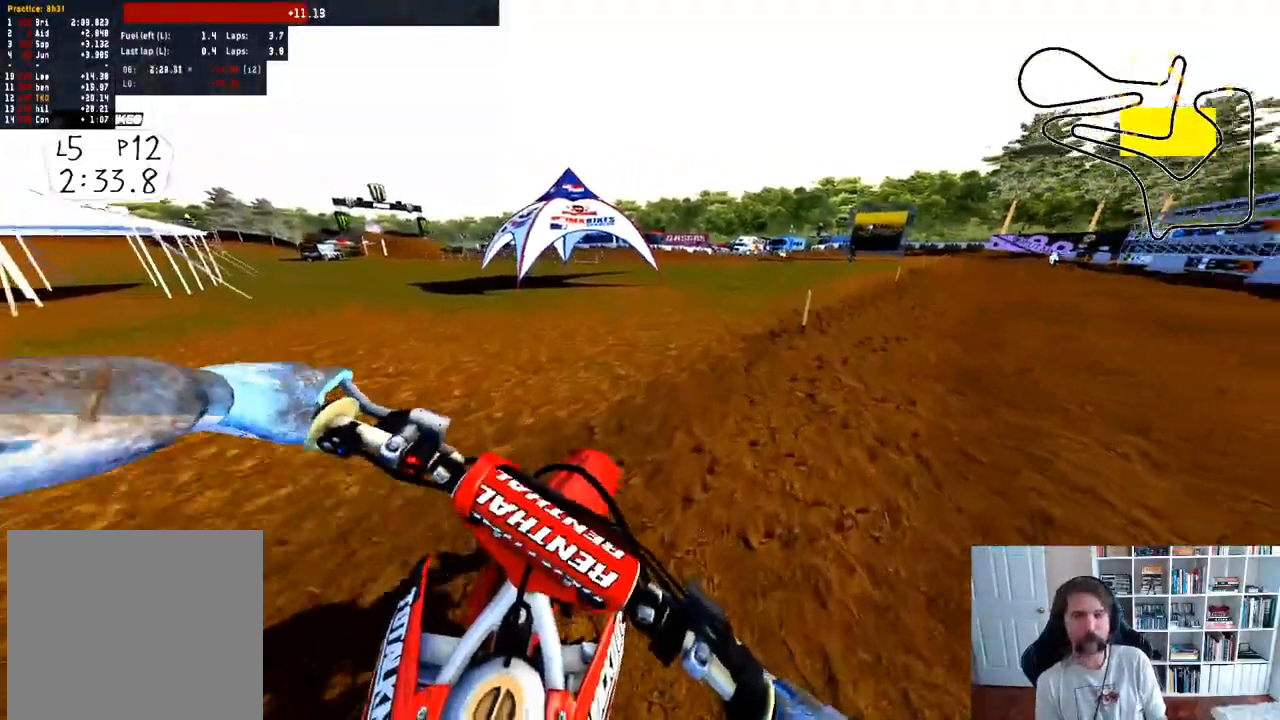
{"dt_ms": 500, "buttons": ["R2"], "left_stick": "right", "right_stick": "center", "events": [[50, "left_stick", "right"], [100, "R3", "down"], [217, "R3", "up"], [250, "left_stick", "center"], [483, "left_stick", "right"]]}
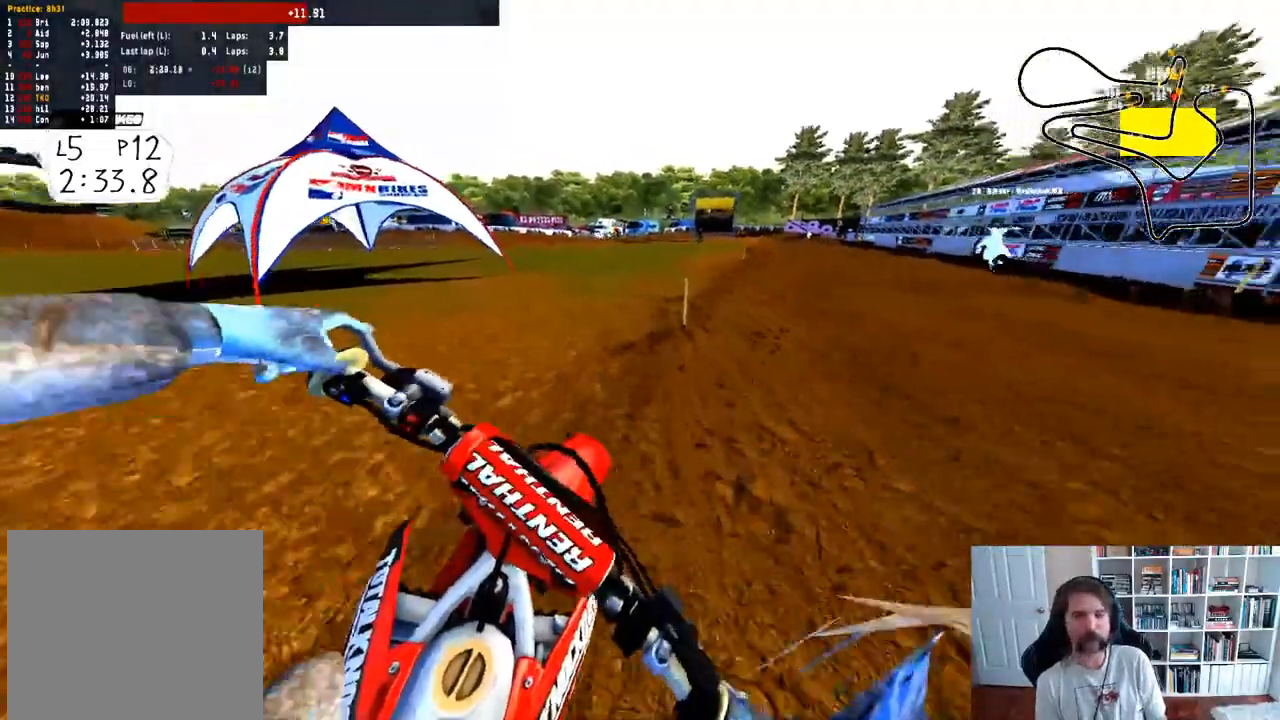
{"dt_ms": 500, "buttons": ["B", "R2"], "left_stick": "center", "right_stick": "center", "events": [[100, "left_stick", "center"], [383, "B", "down"]]}
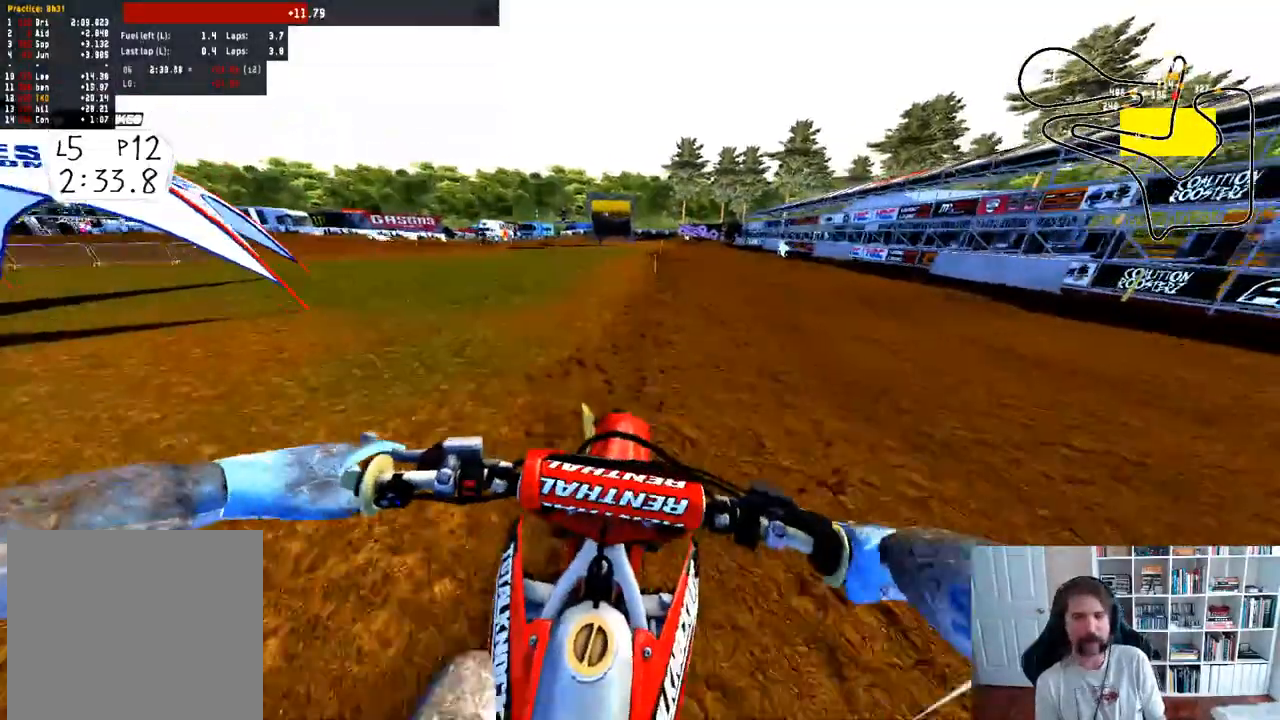
{"dt_ms": 500, "buttons": ["R2"], "left_stick": "center", "right_stick": "center", "events": [[100, "B", "up"]]}
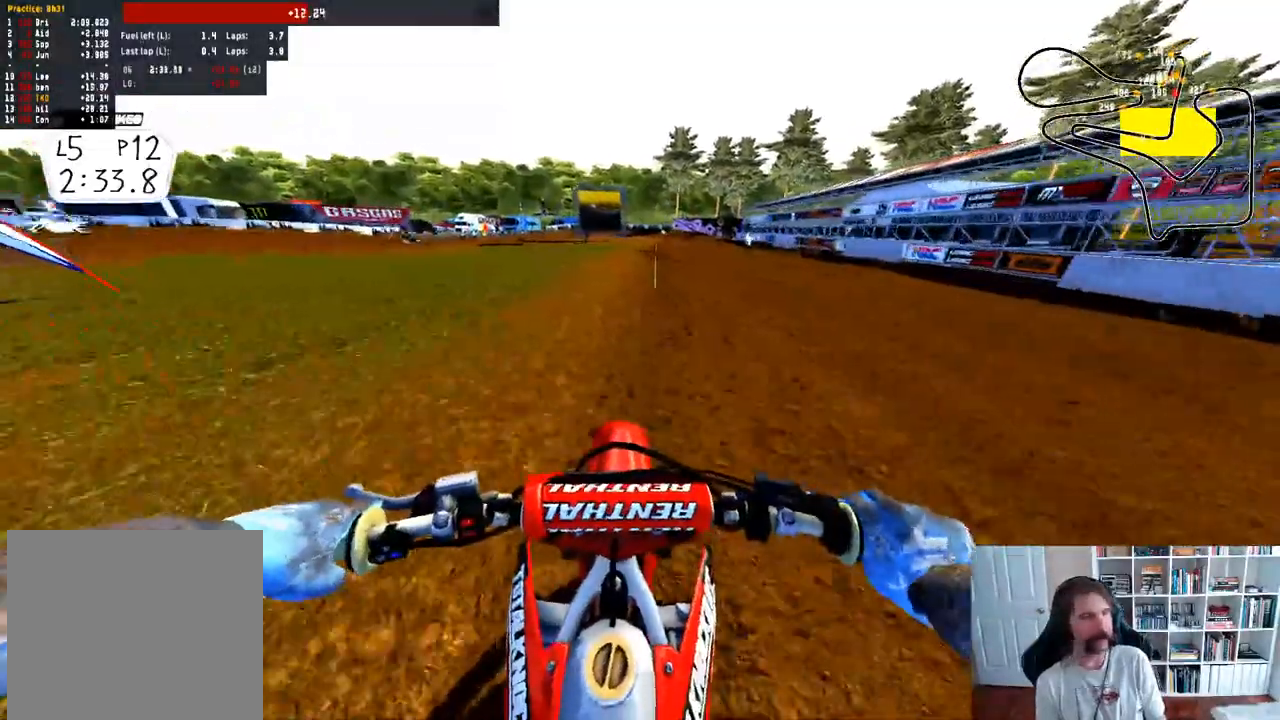
{"dt_ms": 500, "buttons": ["R2"], "left_stick": "right", "right_stick": "center", "events": [[417, "left_stick", "right"]]}
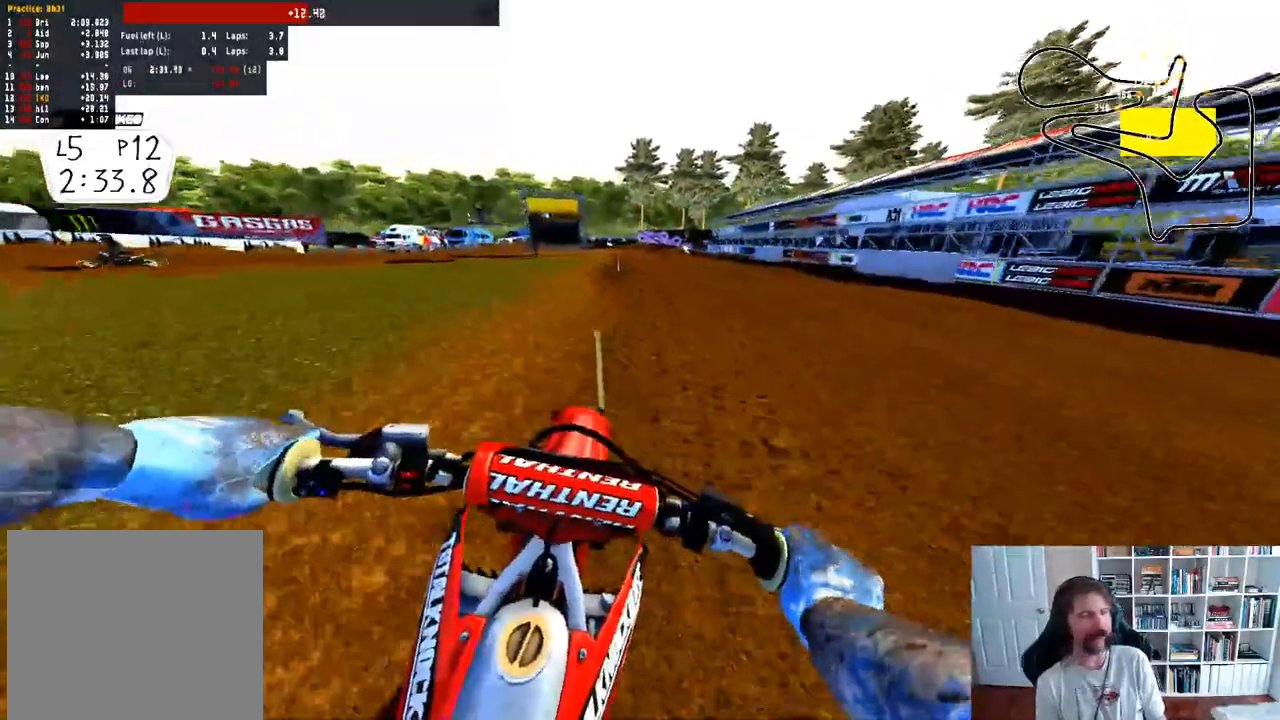
{"dt_ms": 500, "buttons": ["R2"], "left_stick": "center", "right_stick": "center", "events": [[50, "left_stick", "center"]]}
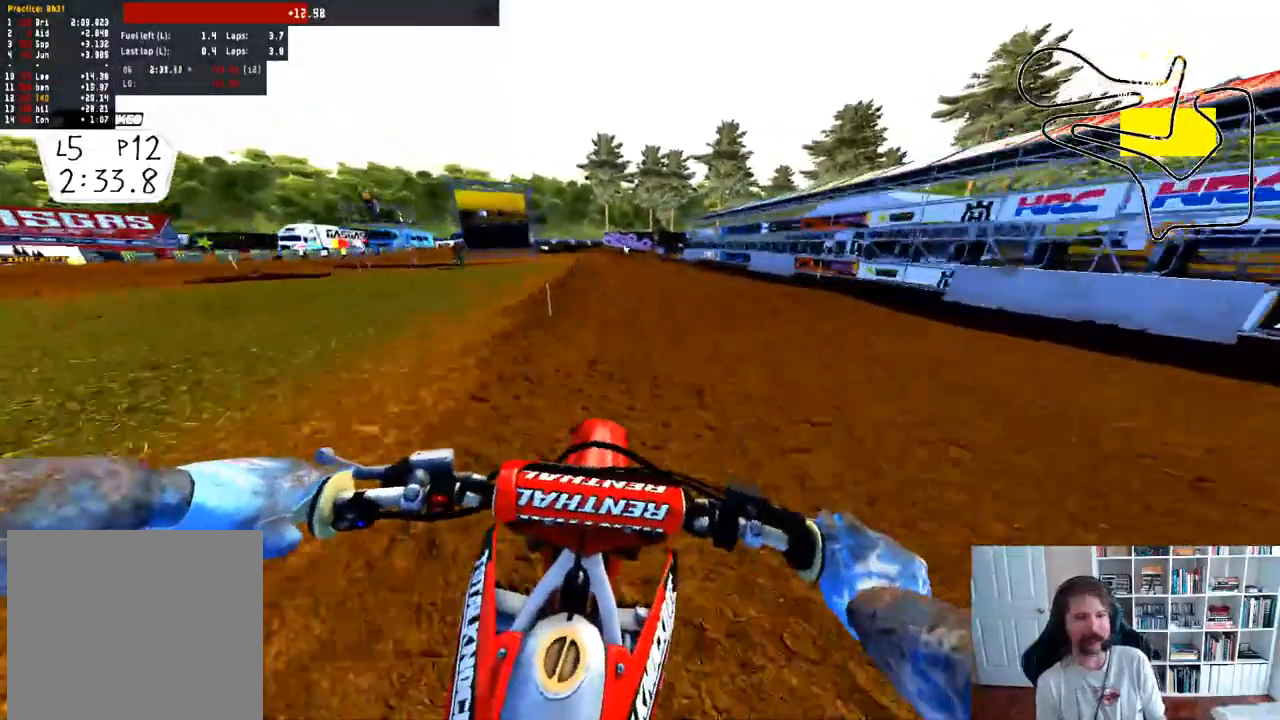
{"dt_ms": 500, "buttons": ["R2"], "left_stick": "left", "right_stick": "center", "events": [[17, "left_stick", "right"], [167, "left_stick", "center"], [483, "left_stick", "left"]]}
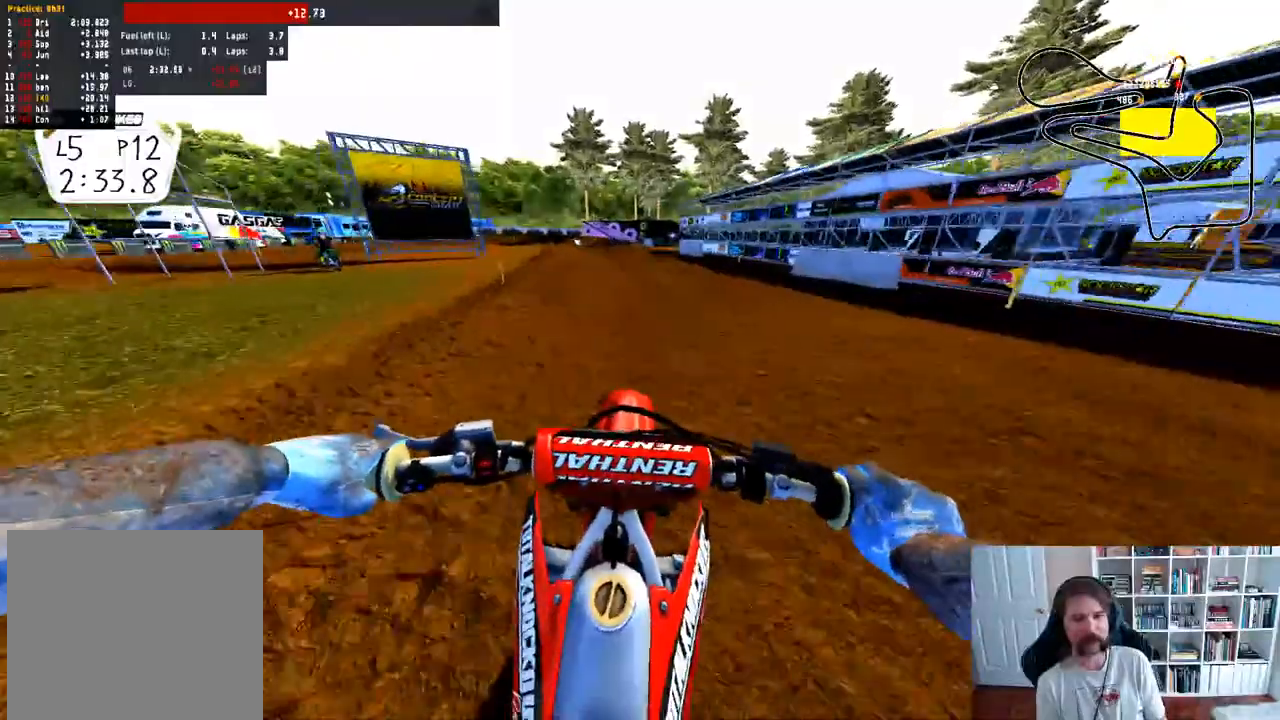
{"dt_ms": 500, "buttons": ["R2"], "left_stick": "left", "right_stick": "center", "events": [[33, "left_stick", "up-left"], [183, "left_stick", "center"], [383, "R3", "down"], [400, "left_stick", "left"], [500, "R3", "up"]]}
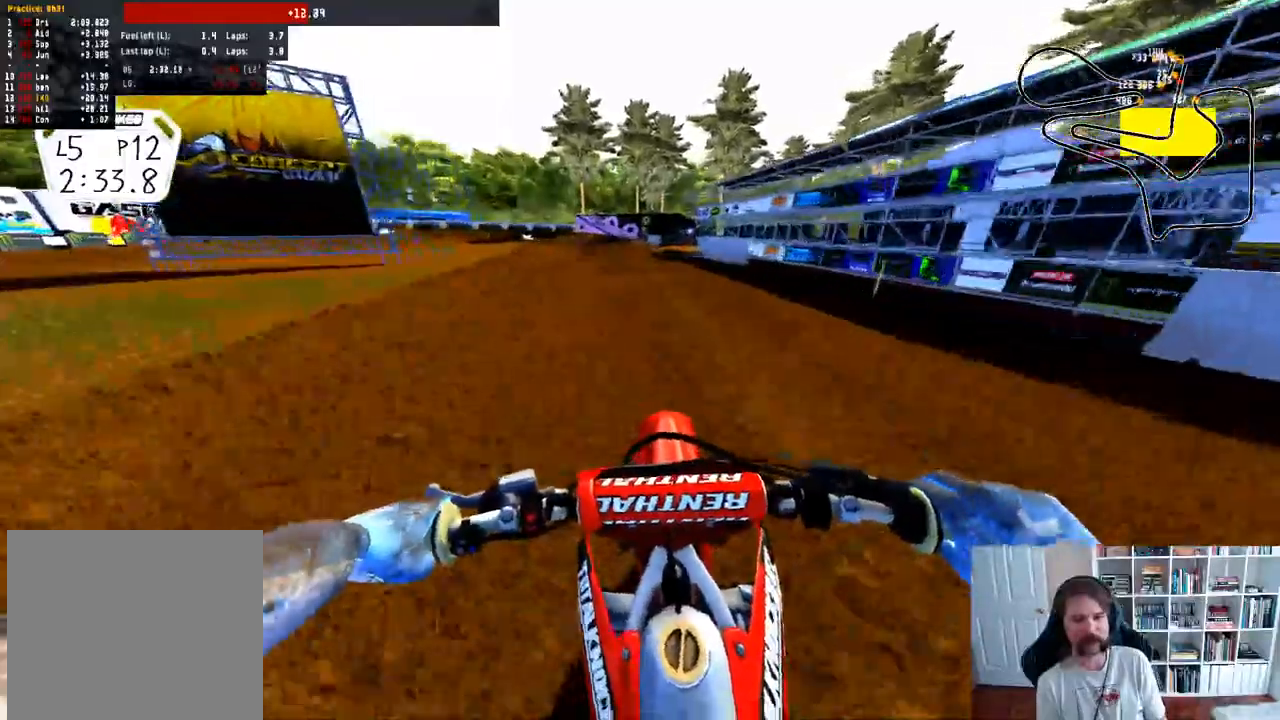
{"dt_ms": 500, "buttons": ["A"], "left_stick": "left", "right_stick": "center", "events": [[83, "left_stick", "center"], [183, "R2", "up"], [367, "A", "down"], [400, "left_stick", "left"]]}
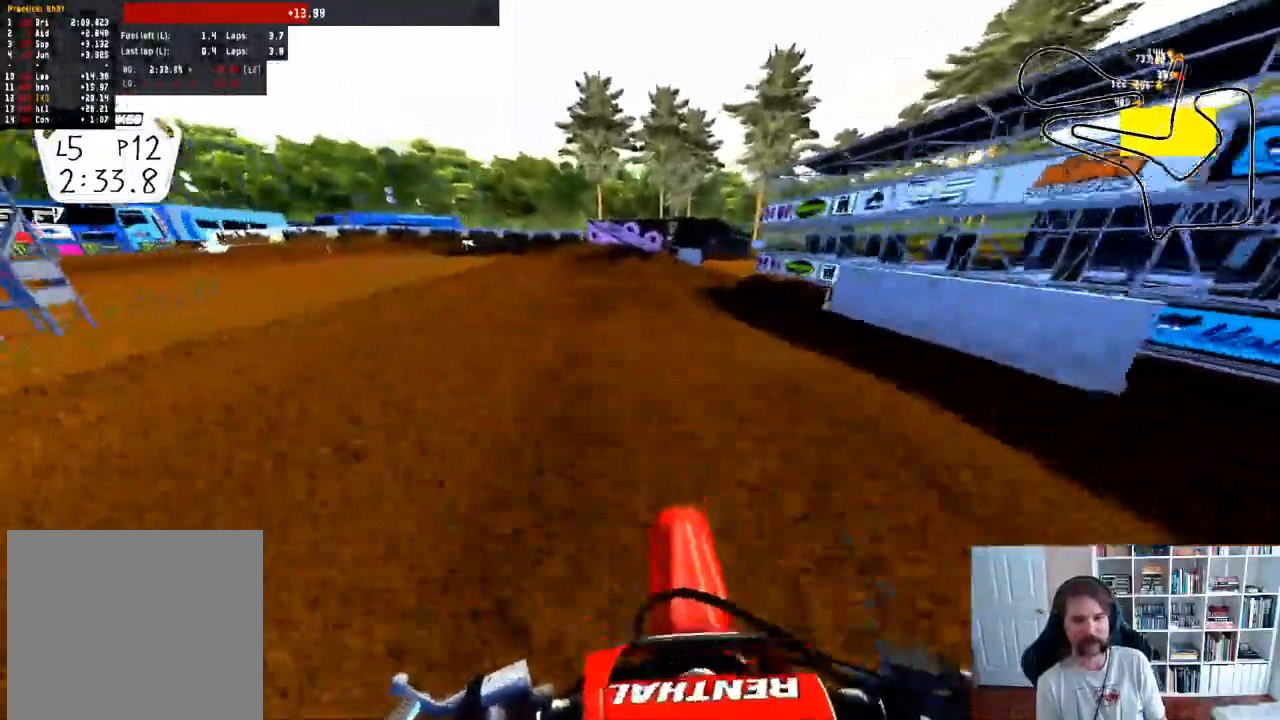
{"dt_ms": 500, "buttons": [], "left_stick": "left", "right_stick": "center", "events": [[117, "left_stick", "center"], [150, "A", "up"], [300, "left_stick", "left"]]}
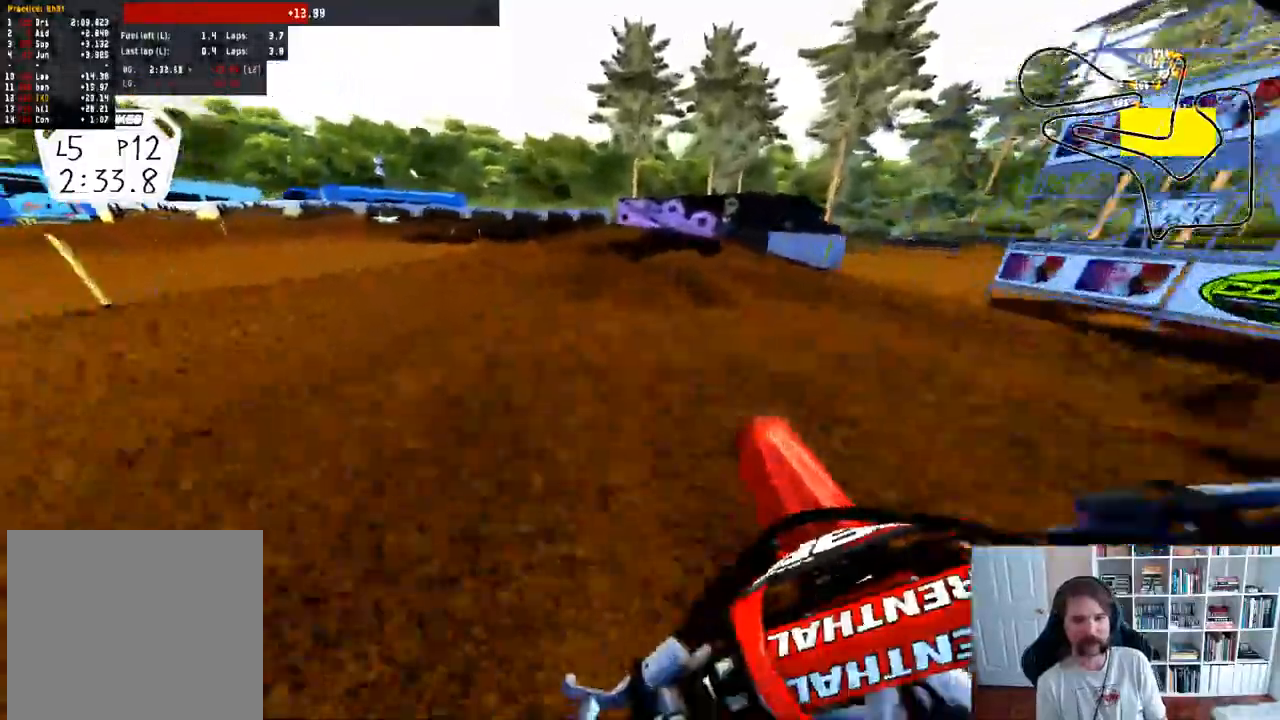
{"dt_ms": 500, "buttons": ["R3"], "left_stick": "left", "right_stick": "center", "events": [[150, "left_stick", "center"], [350, "left_stick", "left"], [467, "R3", "down"]]}
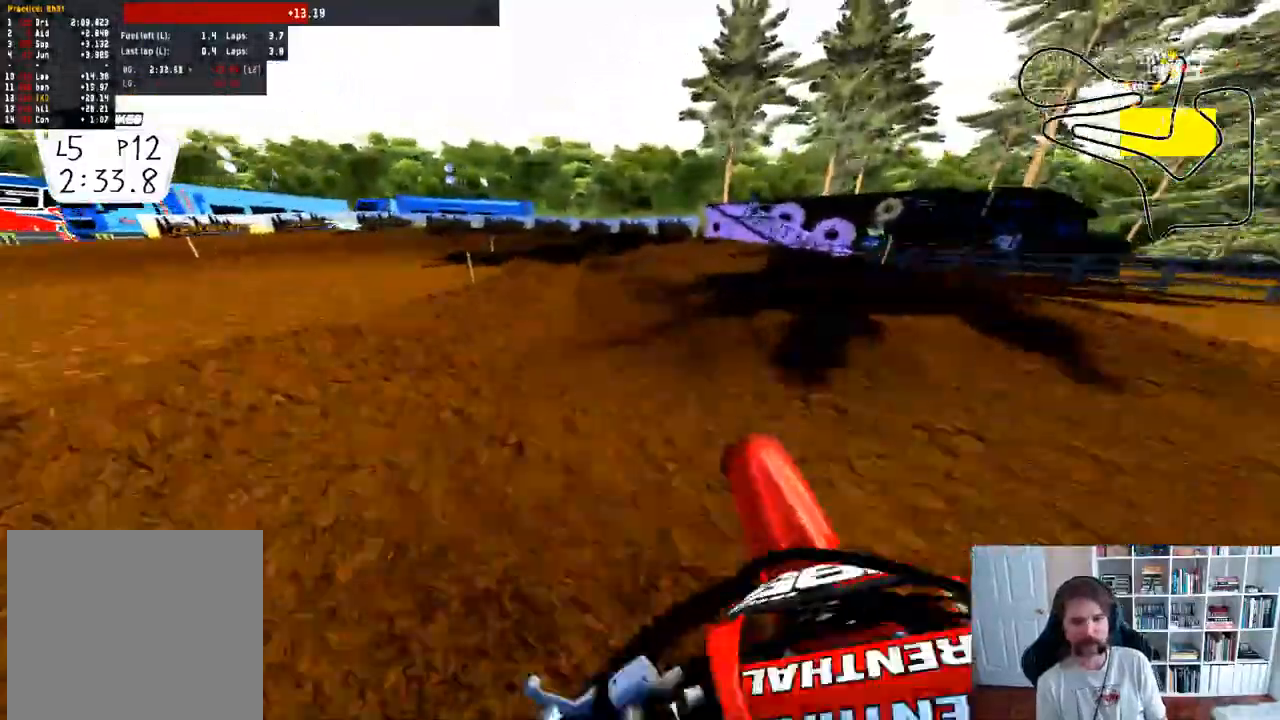
{"dt_ms": 500, "buttons": [], "left_stick": "center", "right_stick": "center", "events": [[50, "R3", "up"], [83, "left_stick", "center"]]}
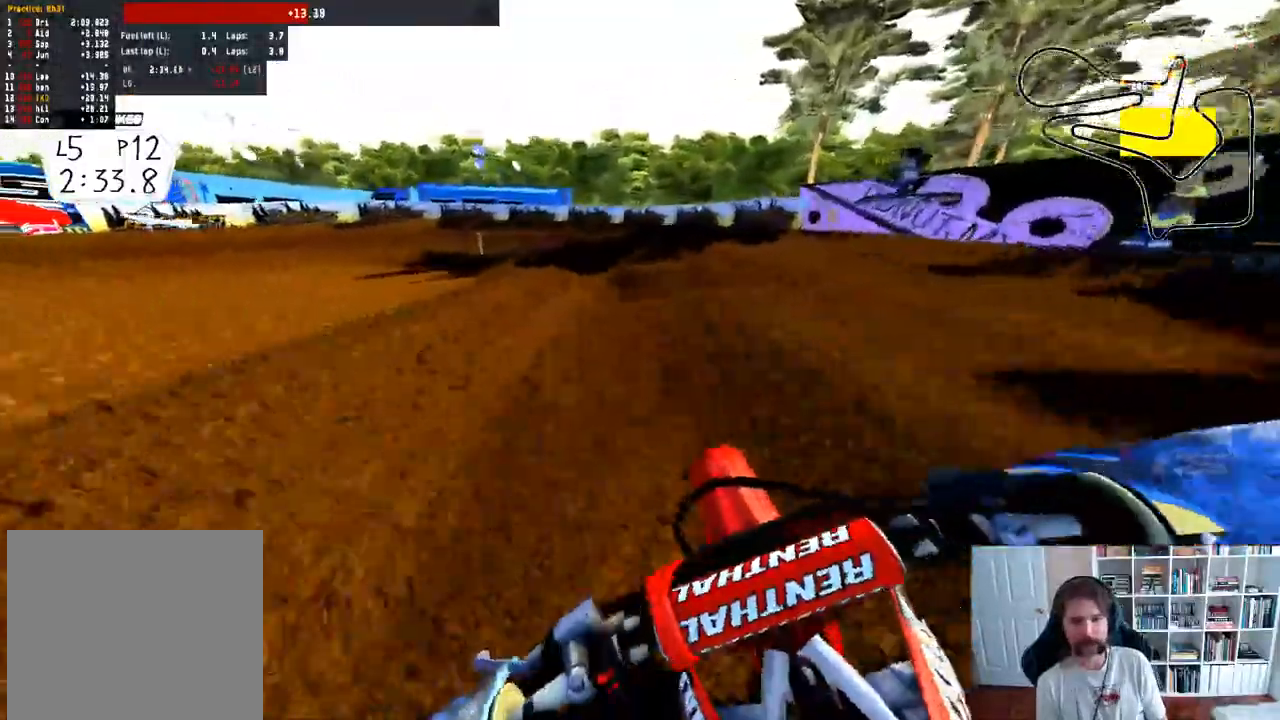
{"dt_ms": 500, "buttons": [], "left_stick": "left", "right_stick": "center", "events": [[17, "left_stick", "left"]]}
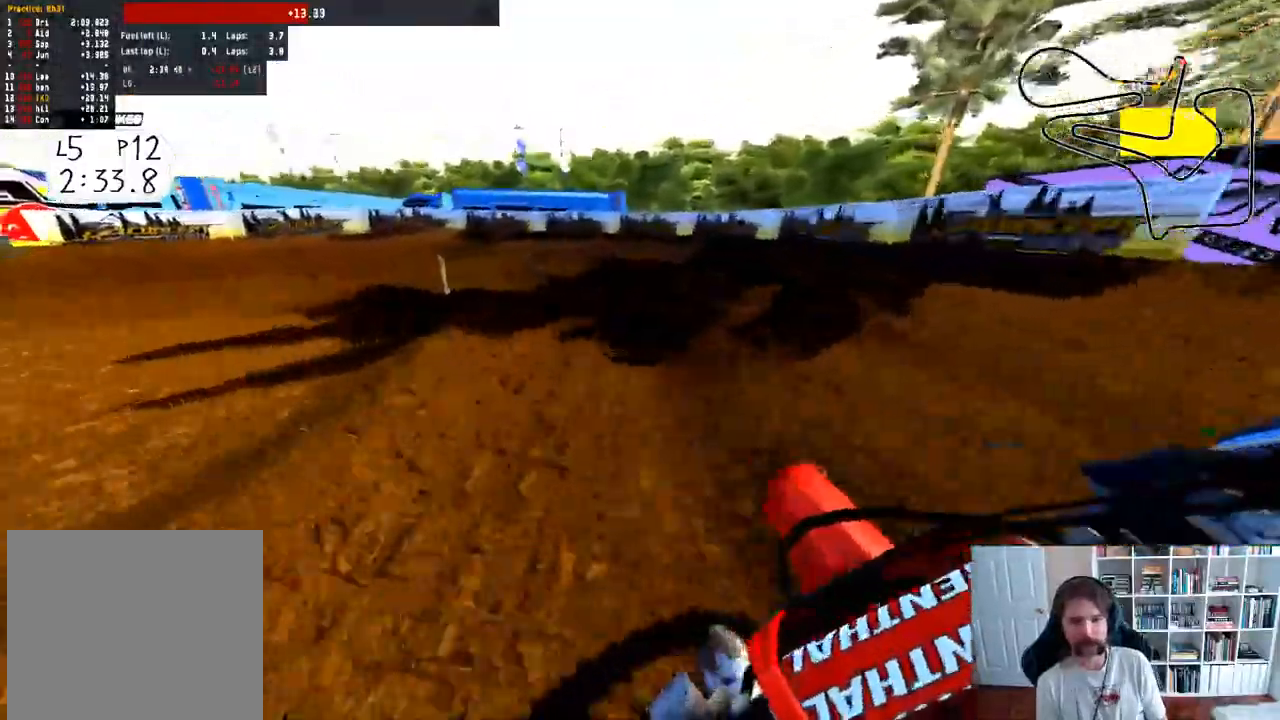
{"dt_ms": 1000, "buttons": ["R2"], "left_stick": "left", "right_stick": "center"}
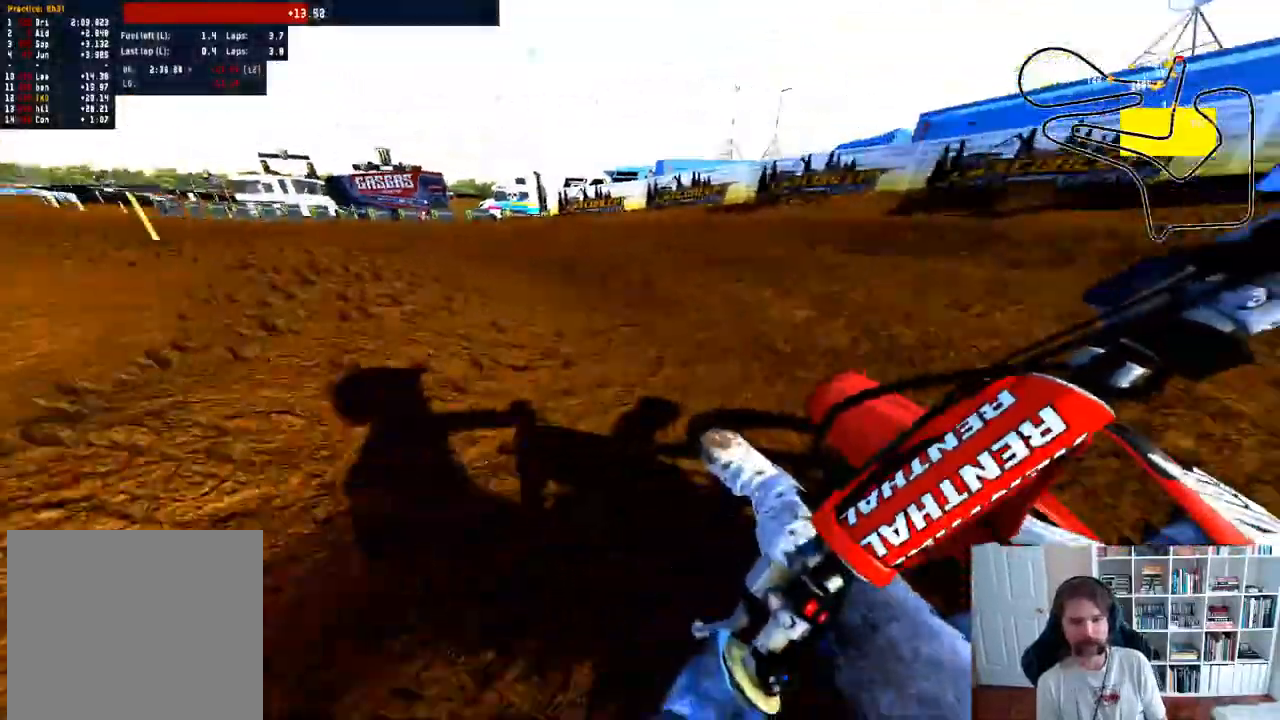
{"dt_ms": 500, "buttons": ["R2"], "left_stick": "left", "right_stick": "center", "events": []}
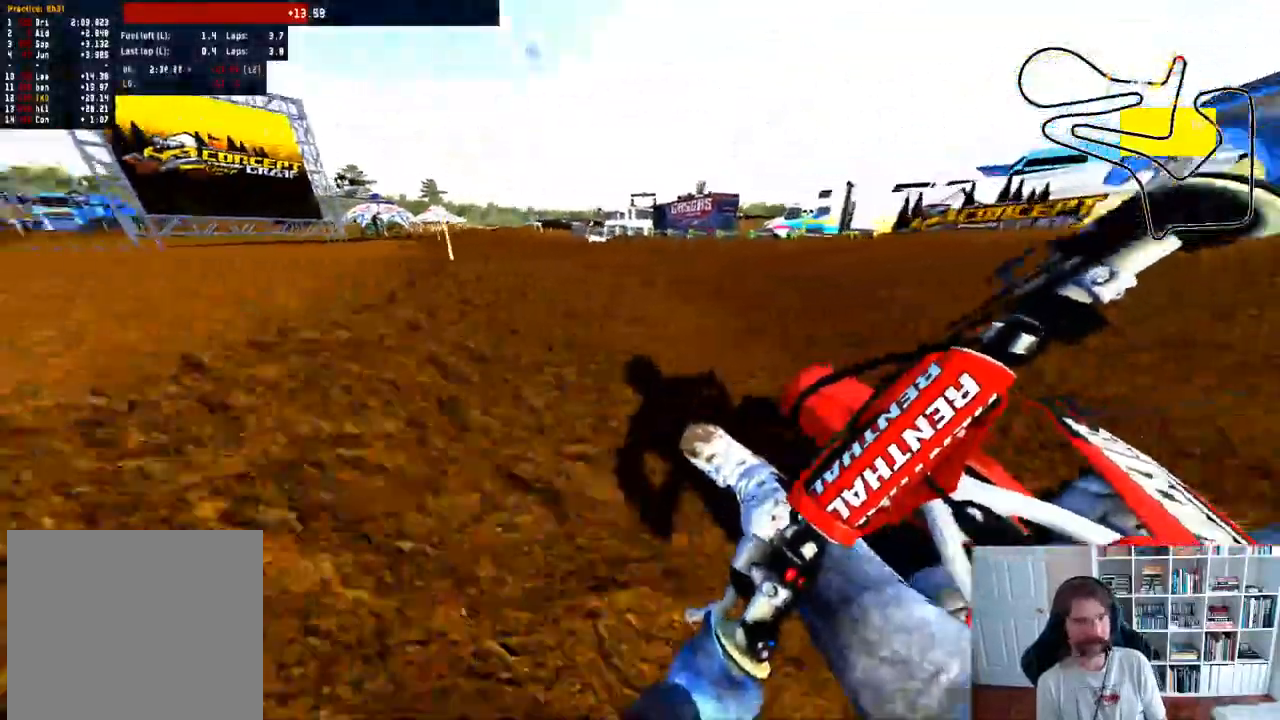
{"dt_ms": 500, "buttons": ["R2"], "left_stick": "center", "right_stick": "center", "events": [[500, "left_stick", "center"]]}
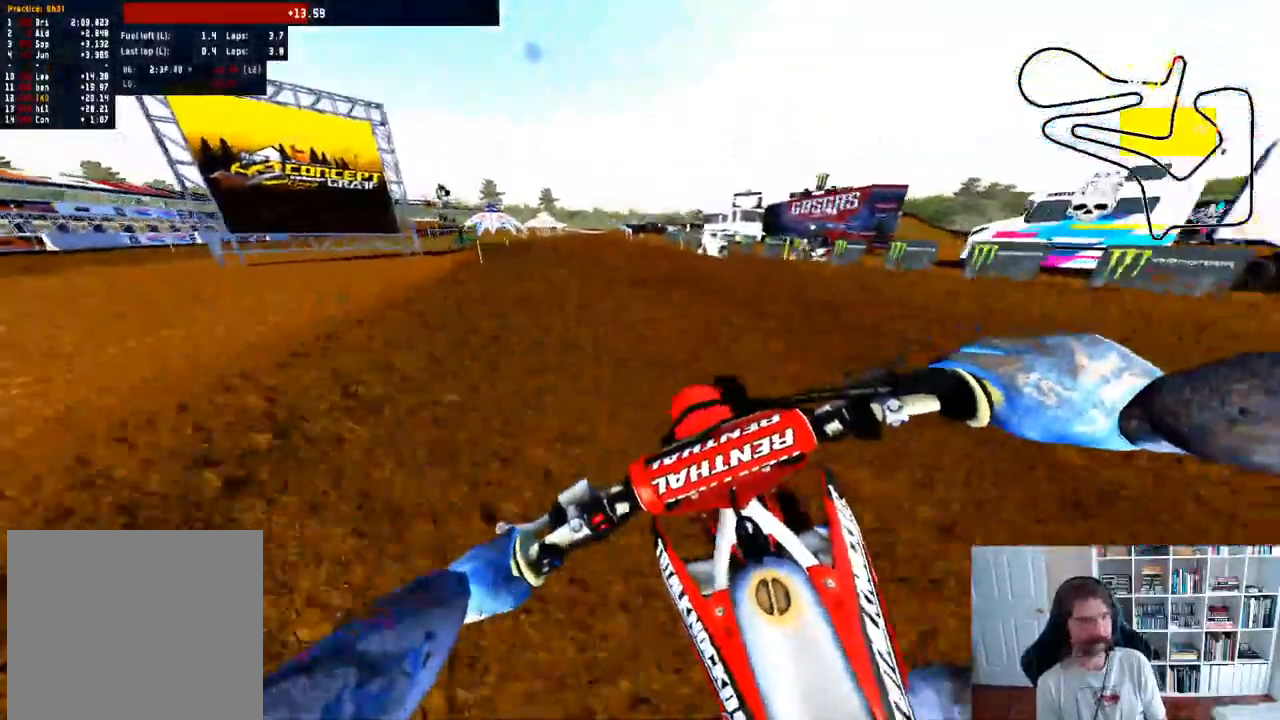
{"dt_ms": 500, "buttons": ["R2"], "left_stick": "center", "right_stick": "center", "events": [[17, "B", "down"], [150, "B", "up"]]}
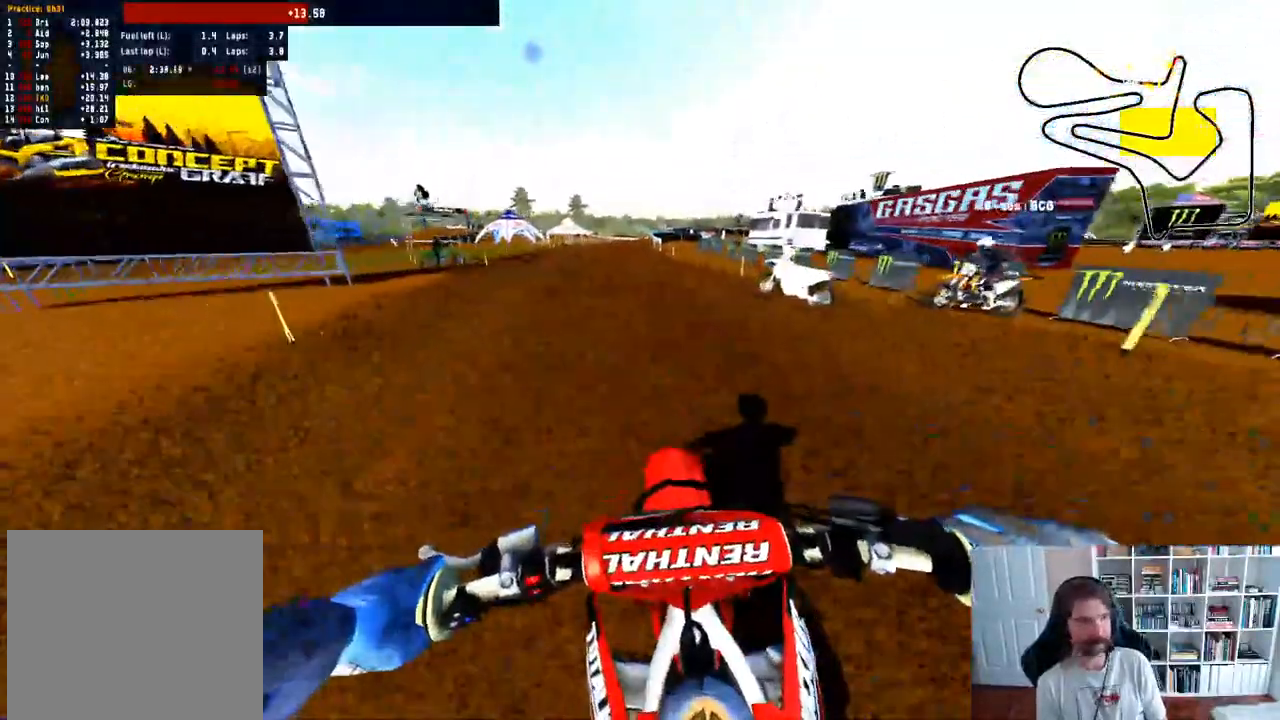
{"dt_ms": 500, "buttons": ["R2"], "left_stick": "center", "right_stick": "center", "events": []}
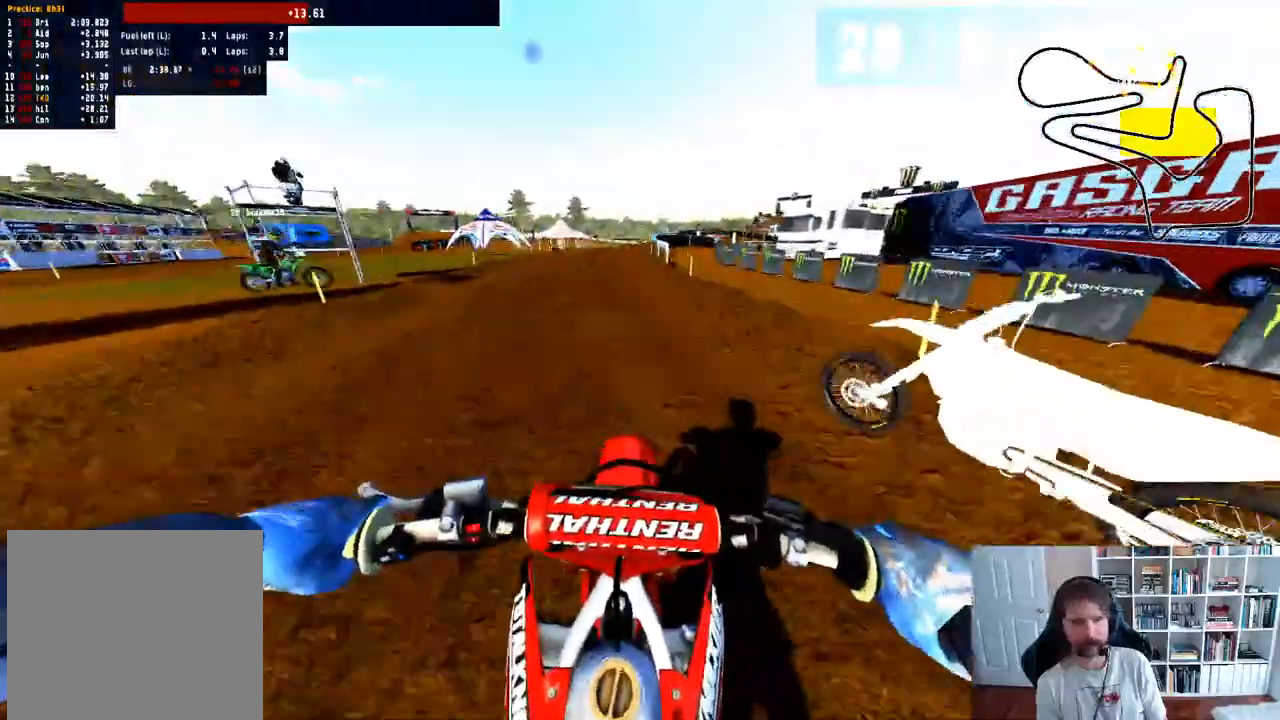
{"dt_ms": 500, "buttons": ["R2"], "left_stick": "center", "right_stick": "center", "events": [[67, "left_stick", "left"], [267, "left_stick", "center"]]}
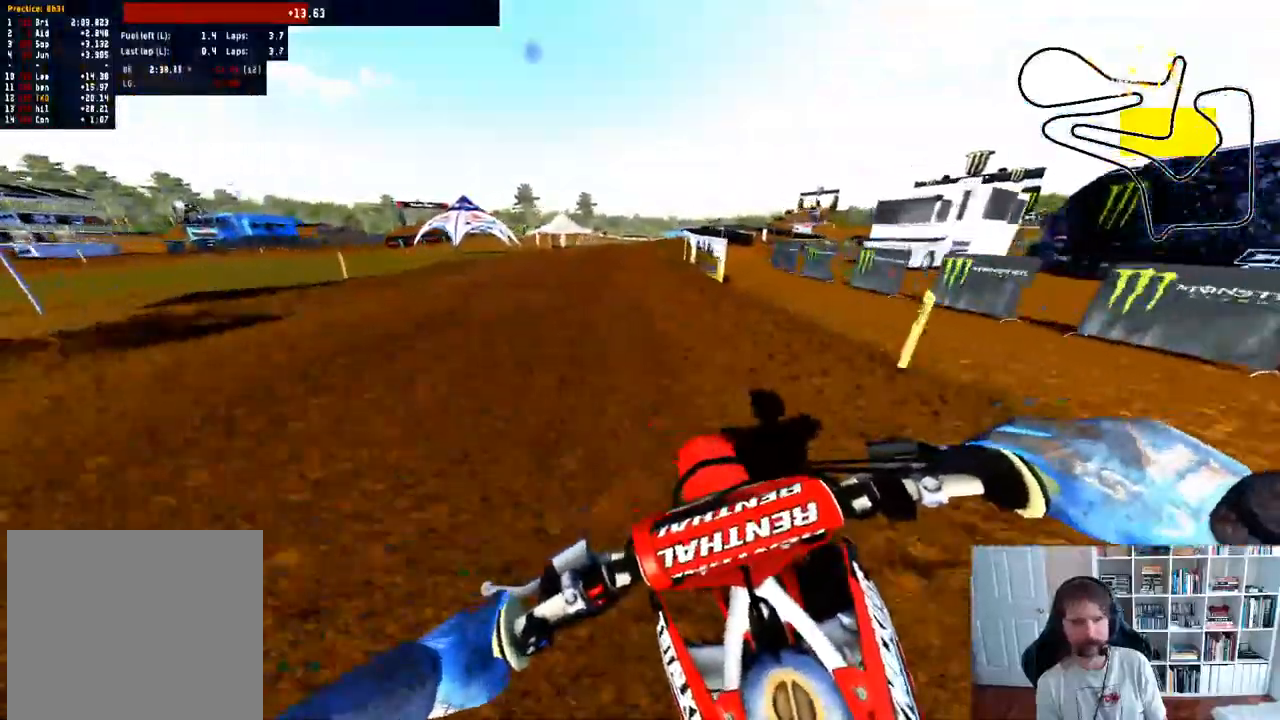
{"dt_ms": 500, "buttons": [], "left_stick": "center", "right_stick": "center", "events": [[167, "left_stick", "right"], [317, "R2", "up"], [417, "left_stick", "center"]]}
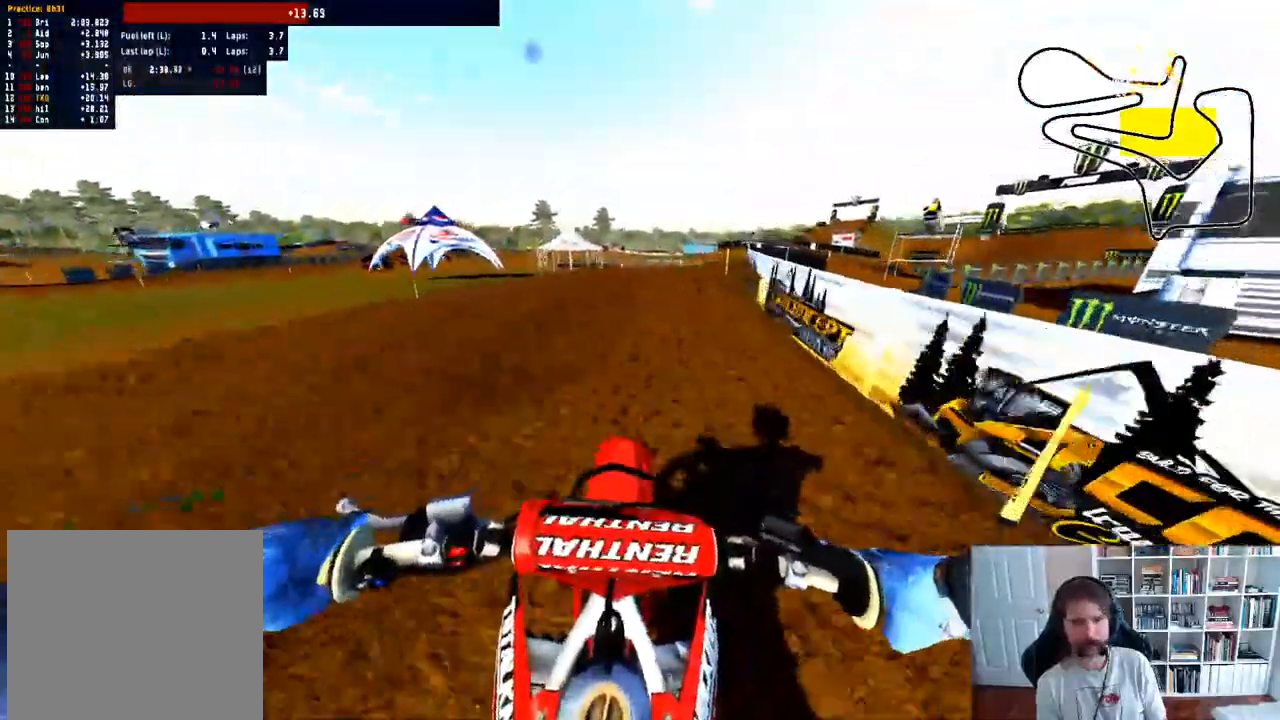
{"dt_ms": 500, "buttons": [], "left_stick": "center", "right_stick": "center", "events": [[50, "left_stick", "right"], [400, "left_stick", "center"], [433, "R3", "down"], [500, "R3", "up"]]}
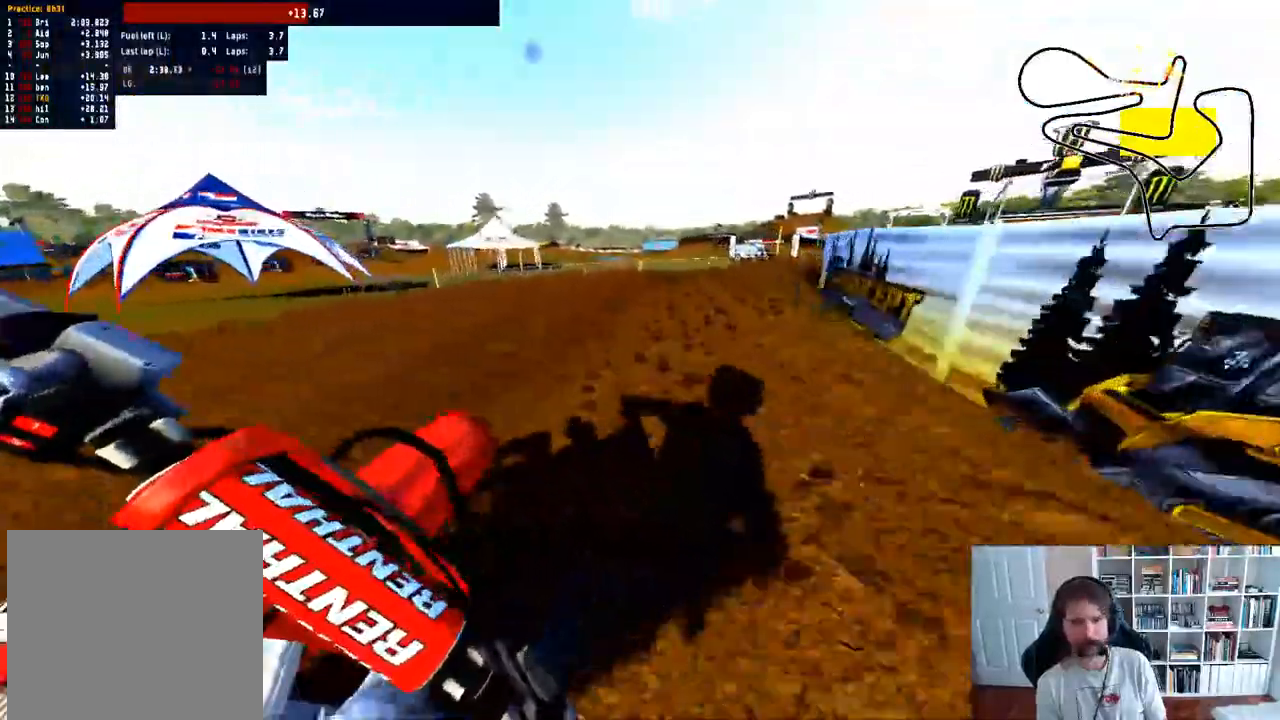
{"dt_ms": 500, "buttons": [], "left_stick": "center", "right_stick": "center", "events": [[117, "left_stick", "right"], [283, "R3", "down"], [350, "left_stick", "center"], [367, "R3", "up"]]}